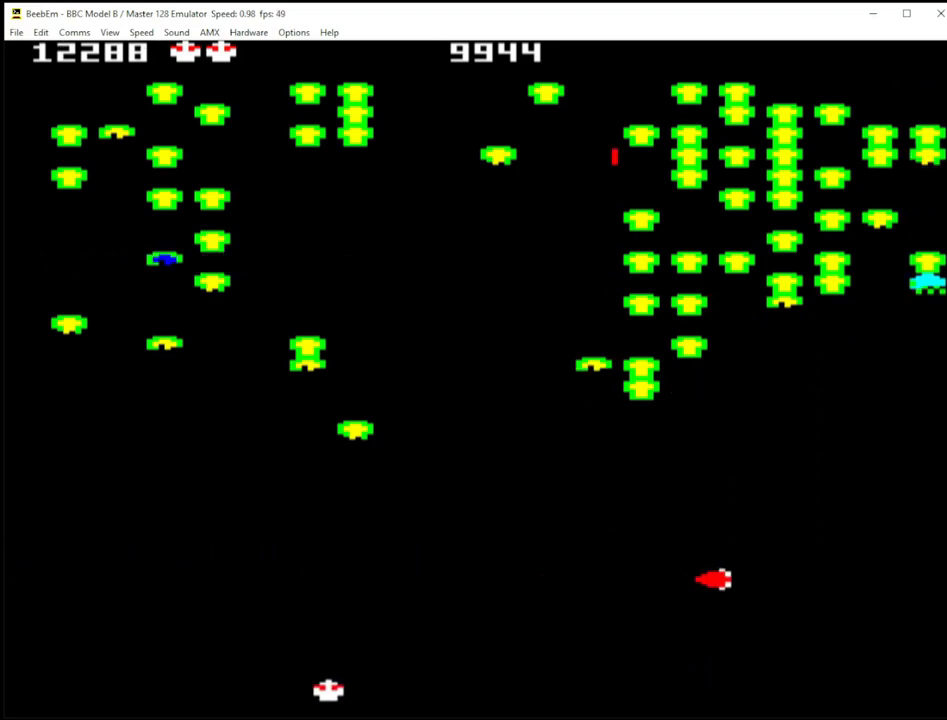
Gameplay with keyboard; each line is a JSON object with the keys held at the frame after it. "events" lists presses ("down") and releases ("up") of ".", "/", "0", "1", "2", "3", "4", "5", "6", "7", "8", "9", "a", "b", "backslash", "c", "comma", "ctrl", "d", "delete", "down", "e", "equals", "escape", "f", "g", "h", "i", "j", "k", "l", "lbracket", "left", "m", "minus", "n", "o", "p", "q", "quote", "r", "rbracket", "return", "right", "s", "semicolon", "shift_l", "shift_r", "space", "t", "u", "up", "v", "w", "x", "y" and "z" between this image and that frame as [ms after this image, input, new state], when the widget could be followed in between. No other keys are recorded. Mouse input is not recorded.
{"keys": ["shift_r"], "events": [[217, "quote", "down"], [417, "z", "up"], [450, "quote", "up"]]}
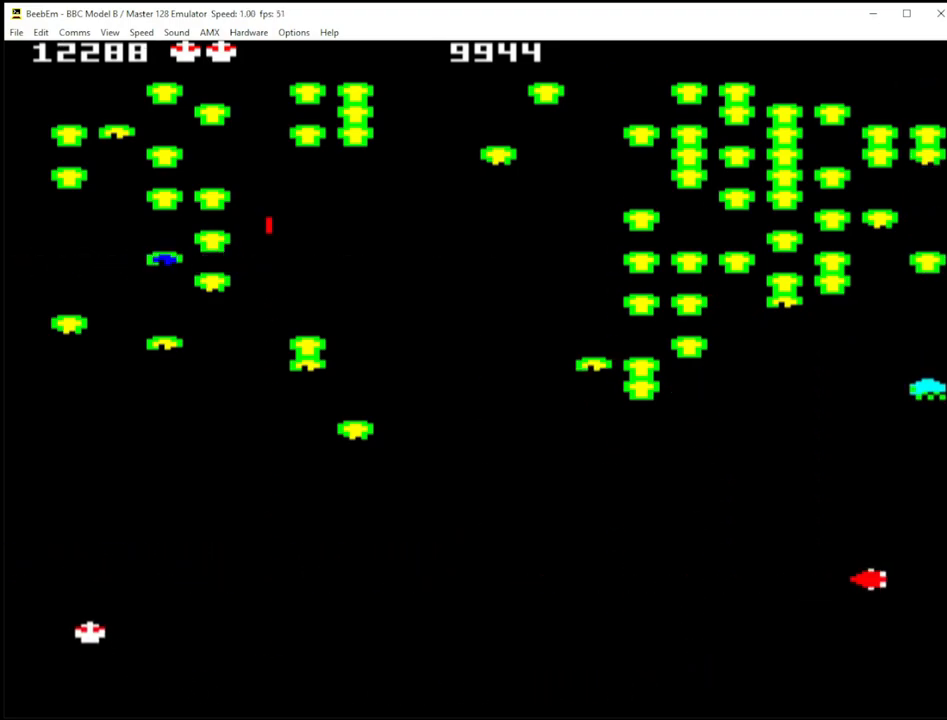
{"keys": ["shift_r"], "events": [[83, "x", "down"], [133, "x", "up"], [367, "x", "down"], [467, "x", "up"]]}
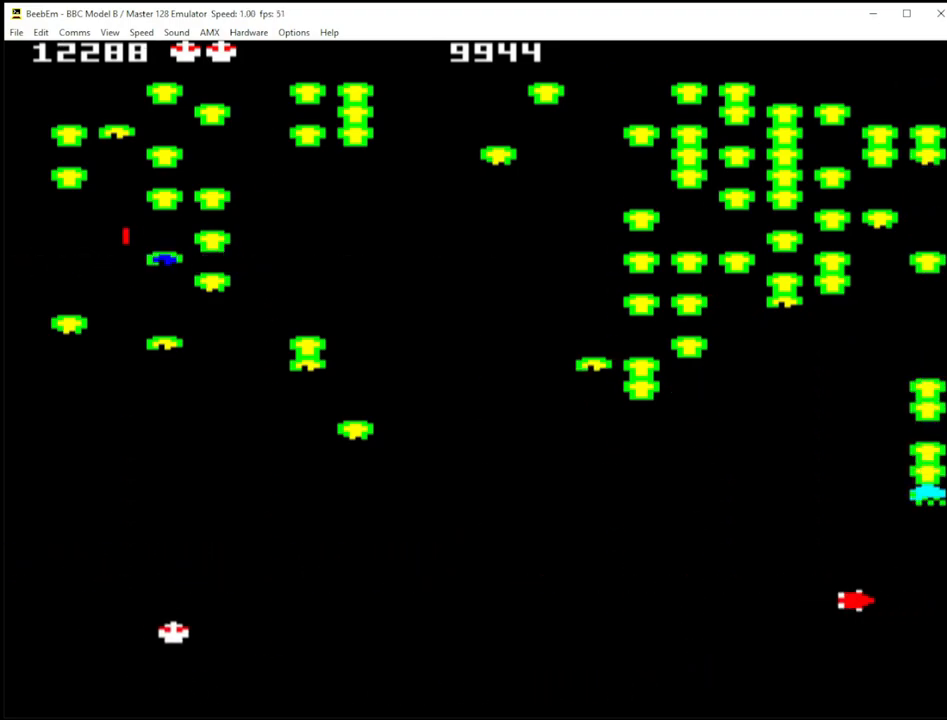
{"keys": ["shift_r"], "events": []}
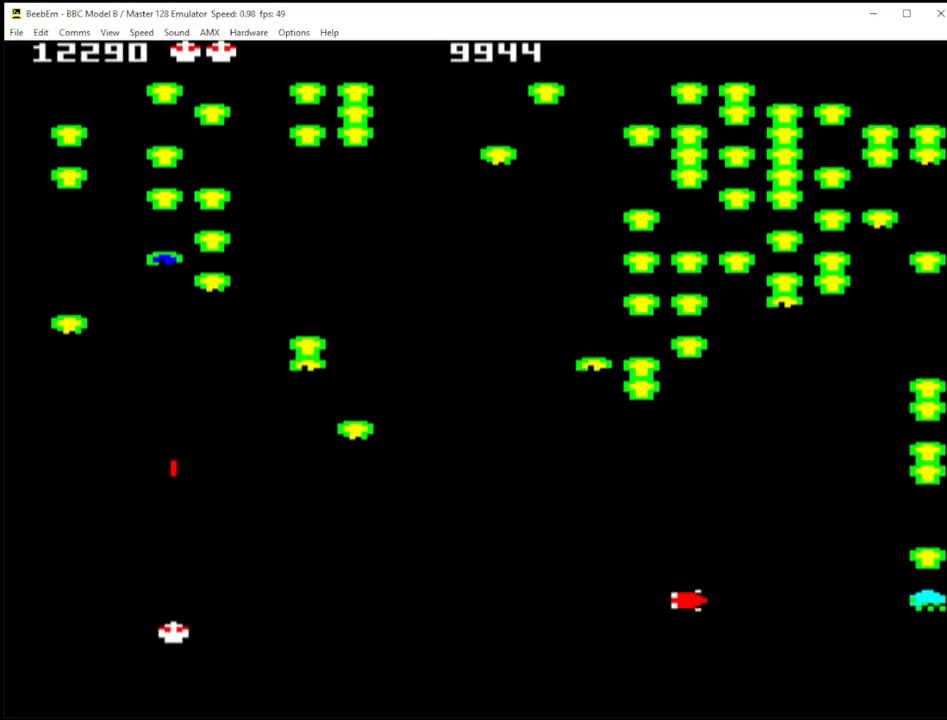
{"keys": ["shift_r"], "events": []}
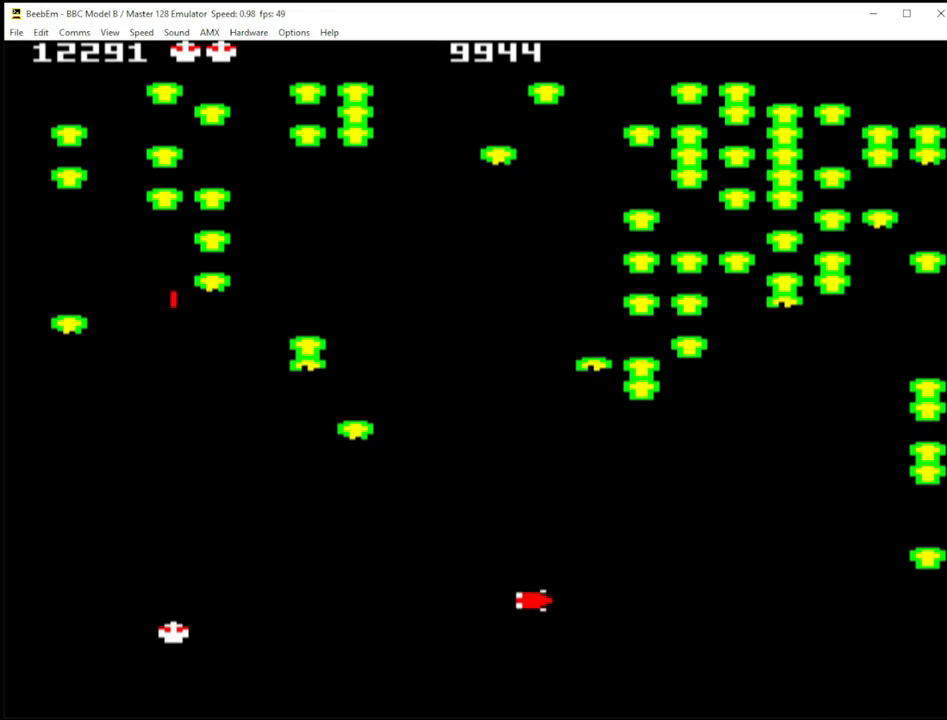
{"keys": ["shift_r"], "events": [[183, "/", "down"], [500, "/", "up"]]}
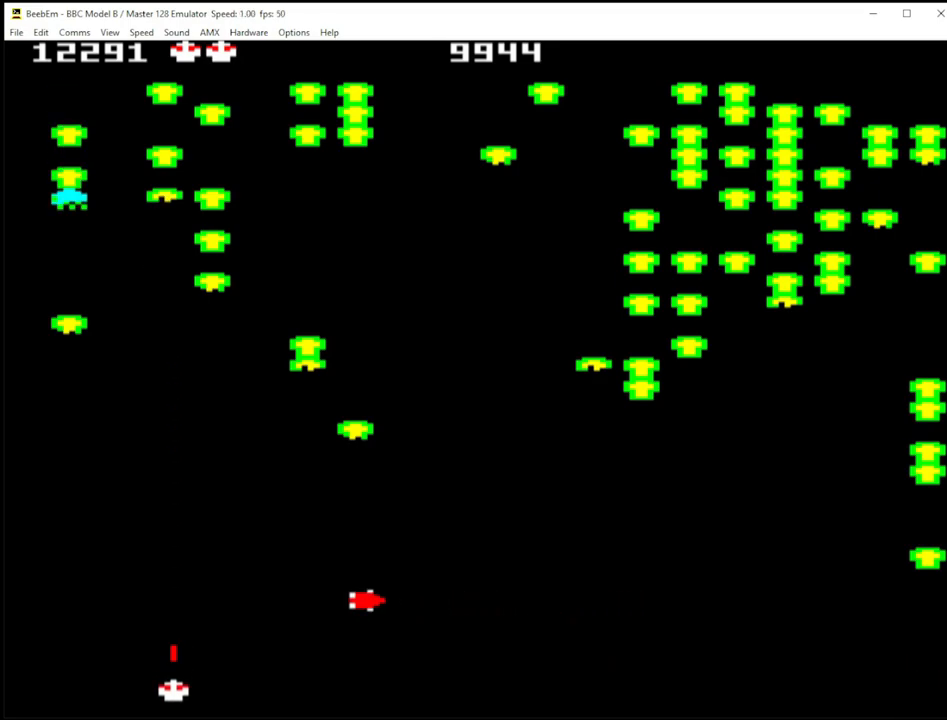
{"keys": ["shift_r"], "events": [[200, "z", "down"], [383, "z", "up"]]}
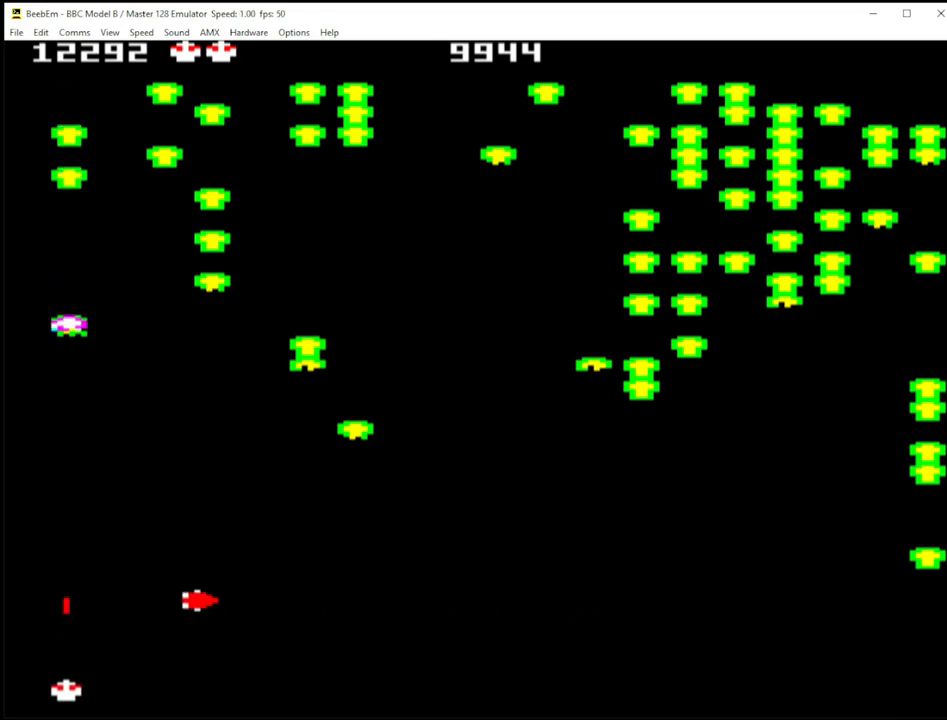
{"keys": ["shift_r"], "events": []}
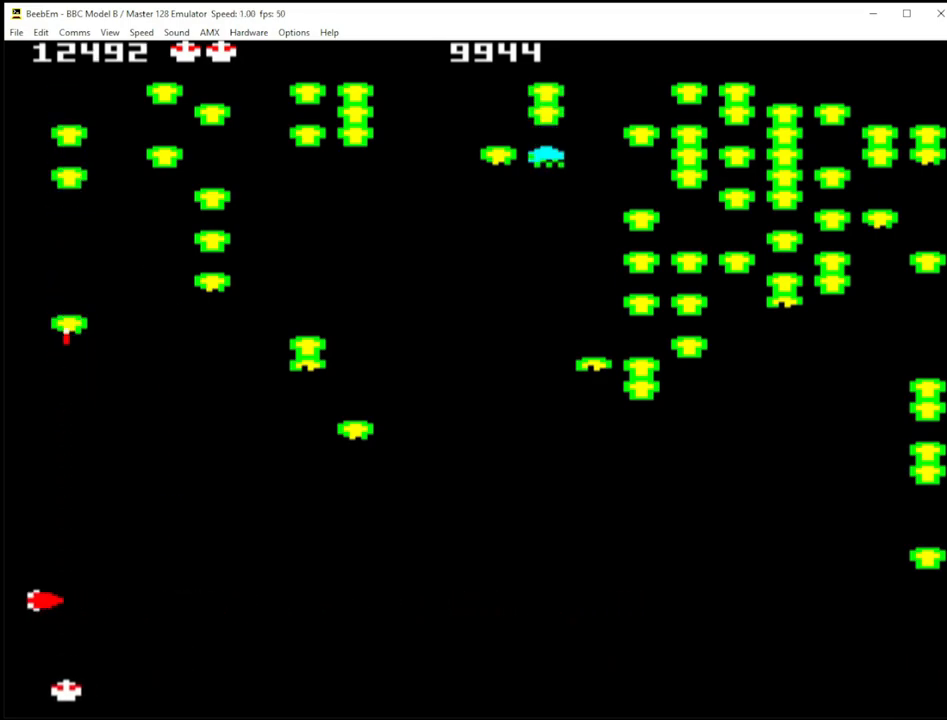
{"keys": ["shift_r", "x"], "events": [[317, "x", "down"]]}
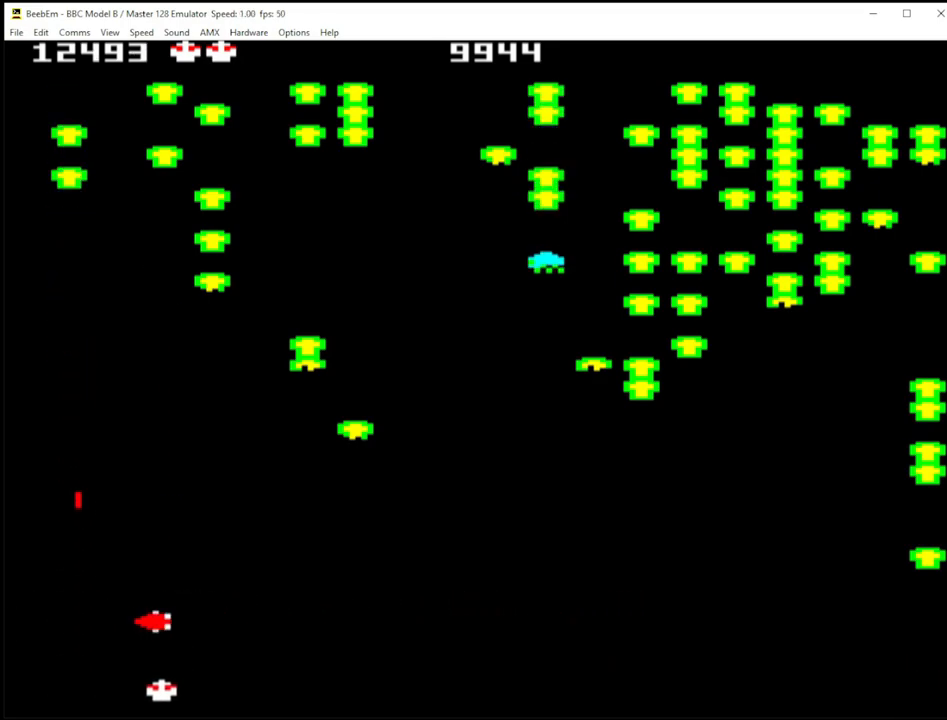
{"keys": ["shift_r", "x"], "events": [[200, "x", "up"], [467, "x", "down"]]}
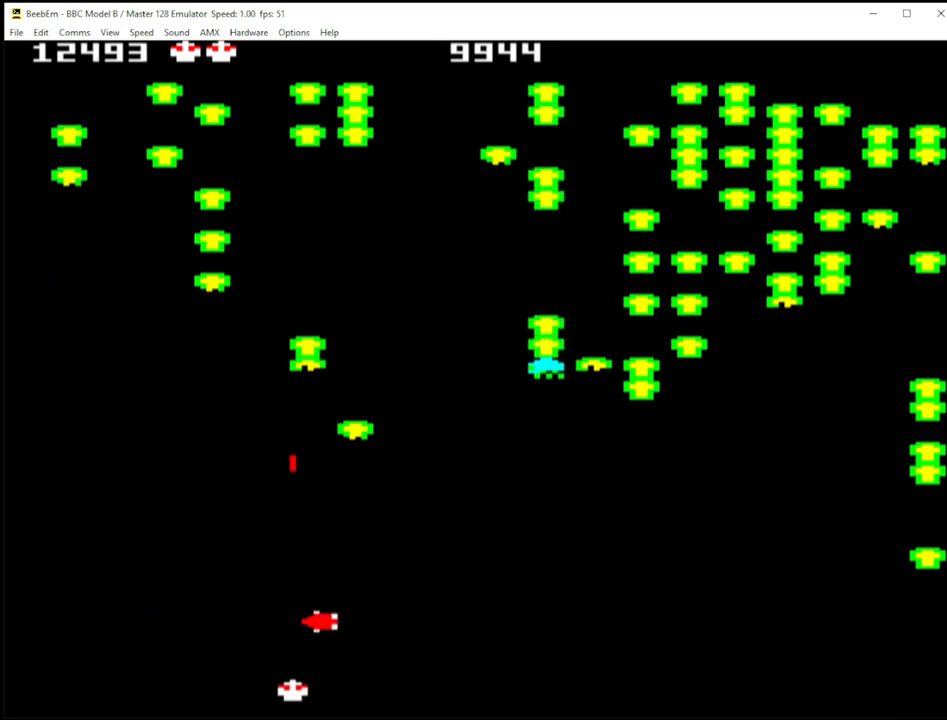
{"keys": ["shift_r"], "events": [[267, "x", "up"]]}
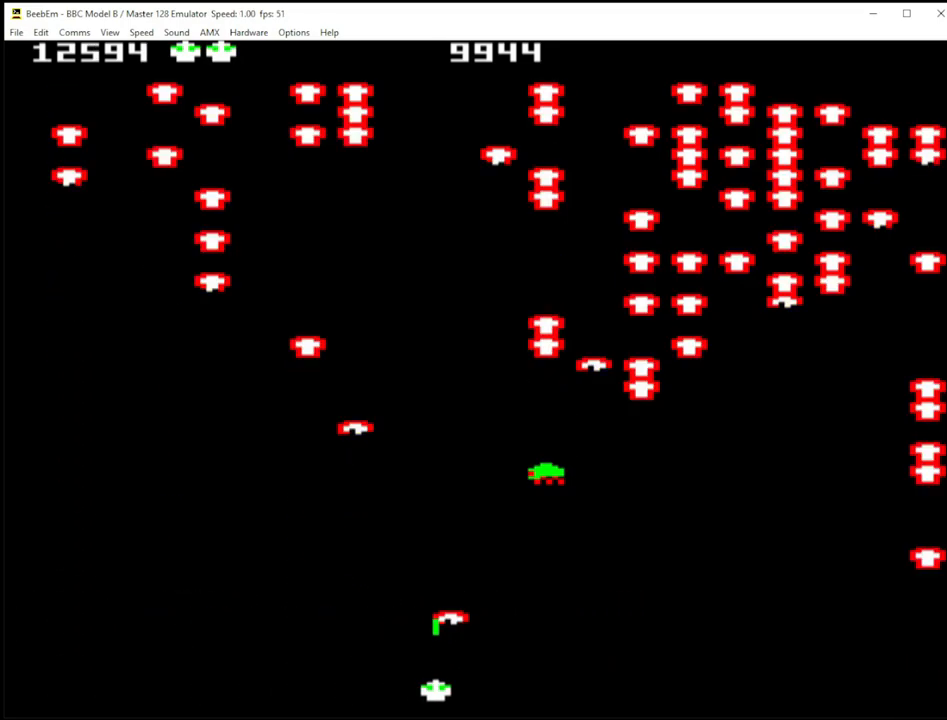
{"keys": ["shift_r"], "events": [[50, "x", "down"], [233, "x", "up"]]}
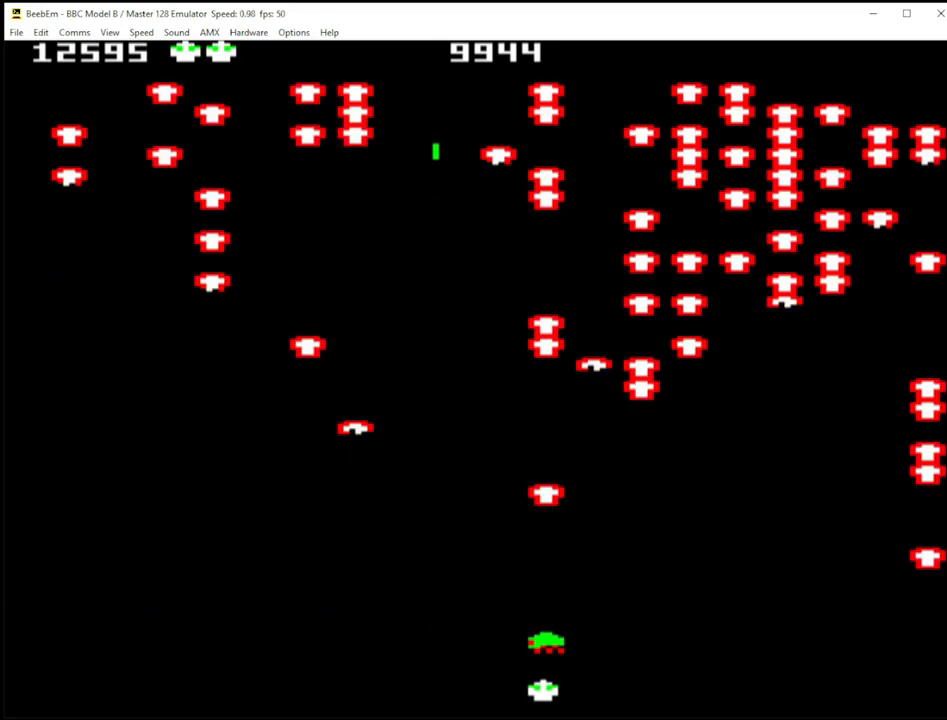
{"keys": ["shift_r"], "events": [[17, "z", "down"], [383, "z", "up"]]}
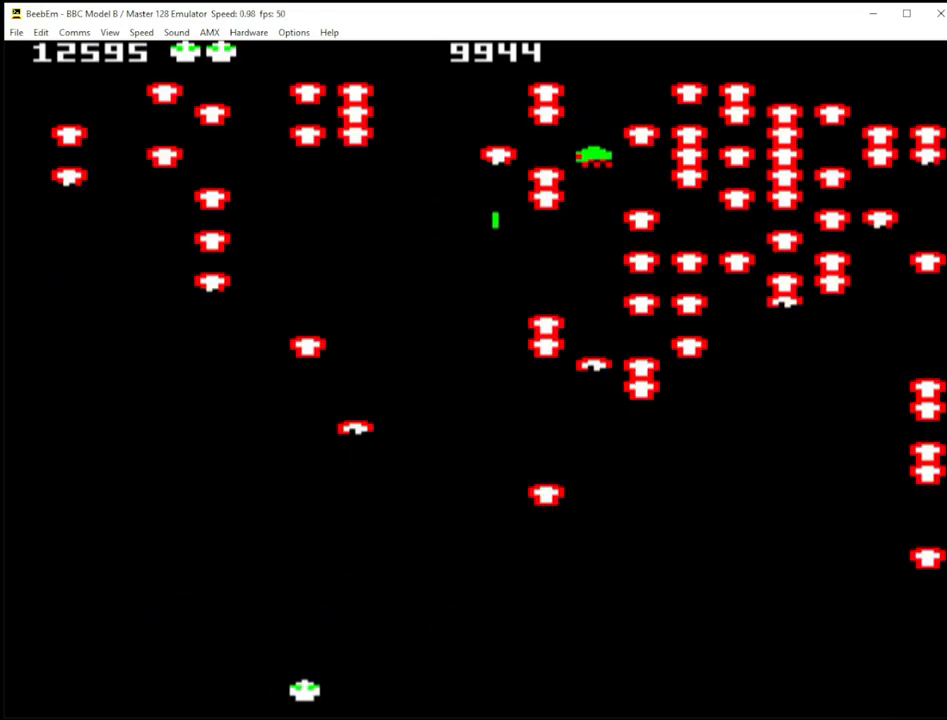
{"keys": ["shift_r", "x"], "events": [[117, "x", "down"]]}
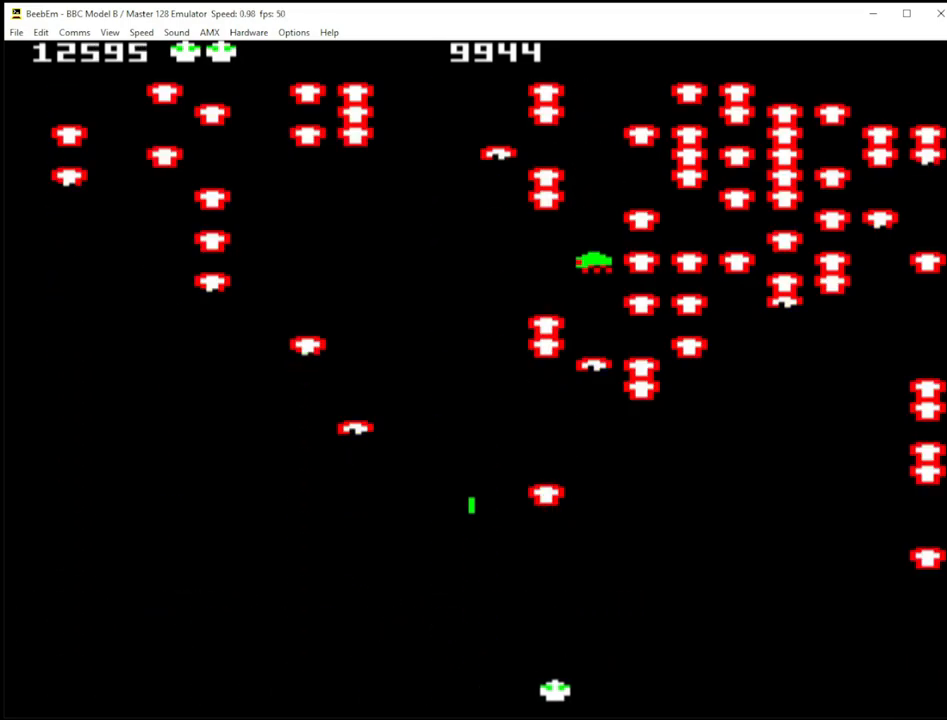
{"keys": ["shift_r"], "events": [[100, "x", "up"]]}
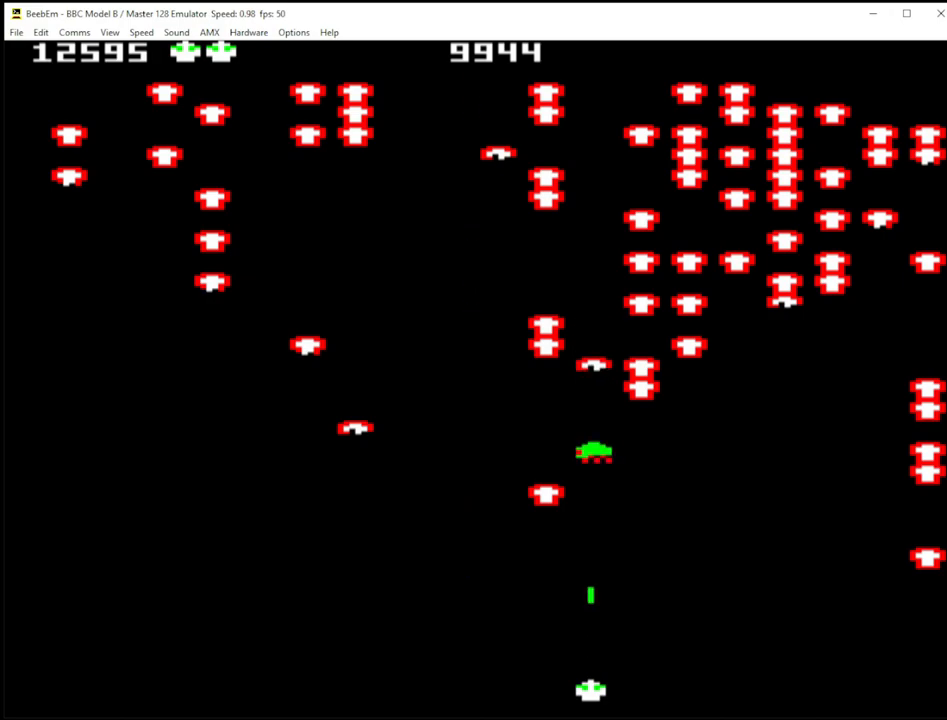
{"keys": ["shift_r", "z"], "events": [[500, "z", "down"]]}
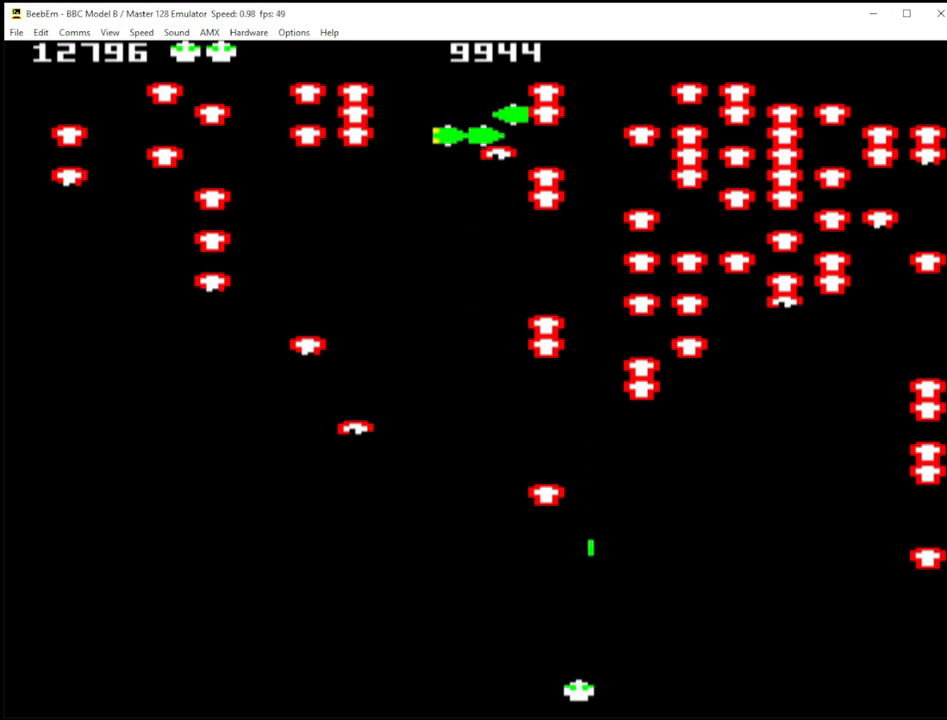
{"keys": ["shift_r"], "events": [[233, "z", "up"]]}
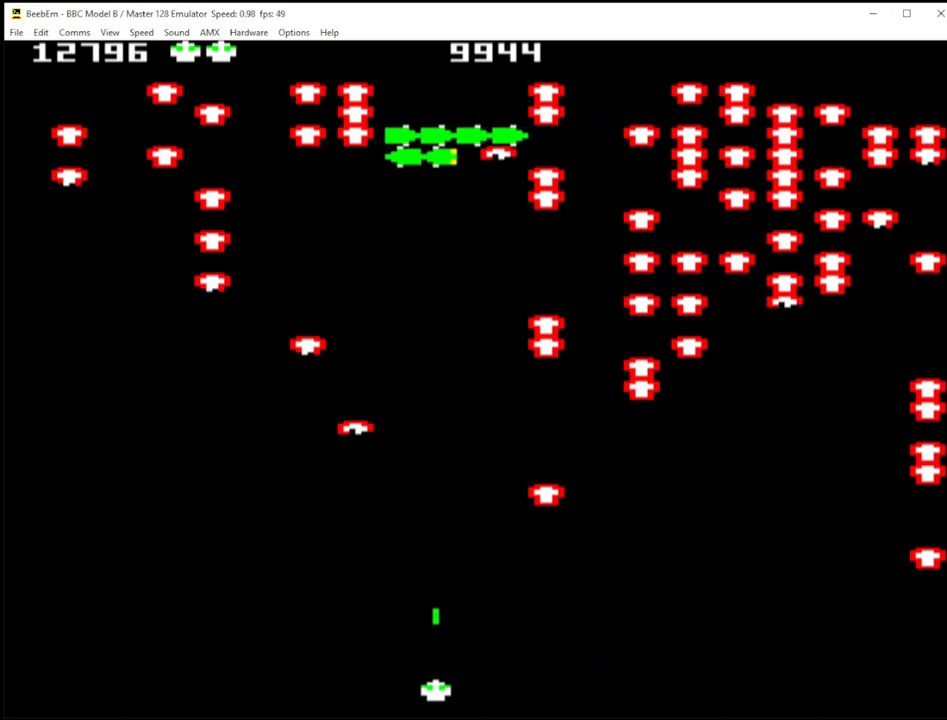
{"keys": ["shift_r"], "events": []}
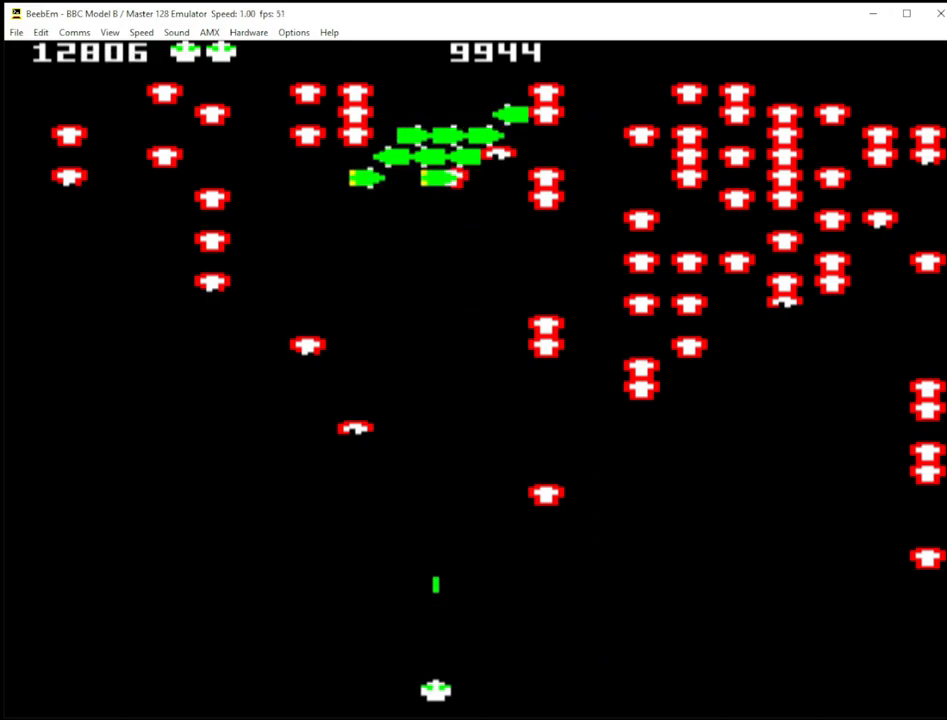
{"keys": ["shift_r"], "events": []}
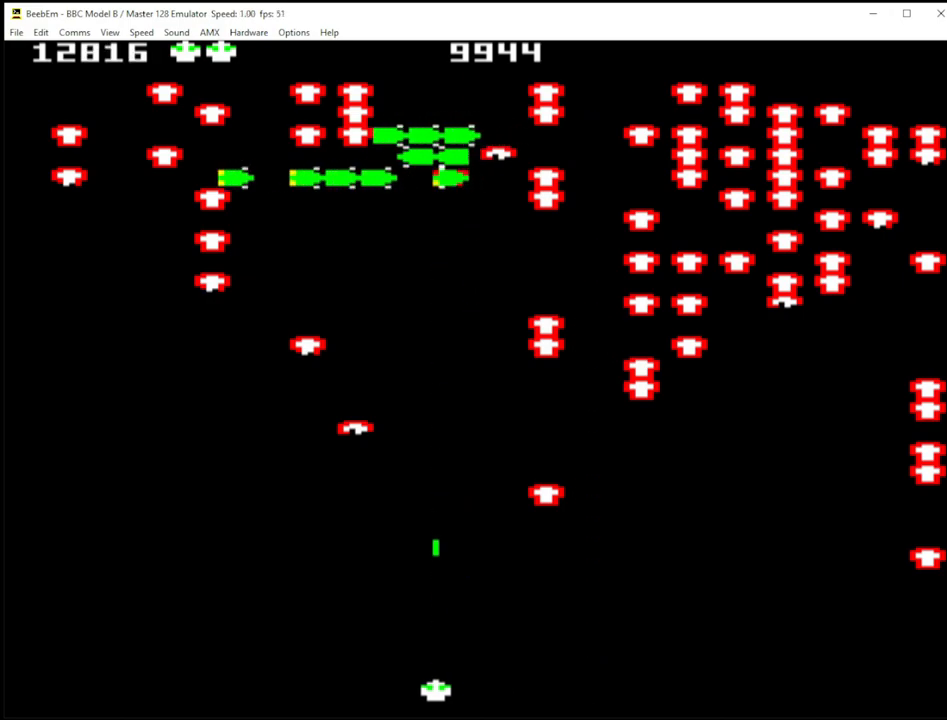
{"keys": ["shift_r"], "events": []}
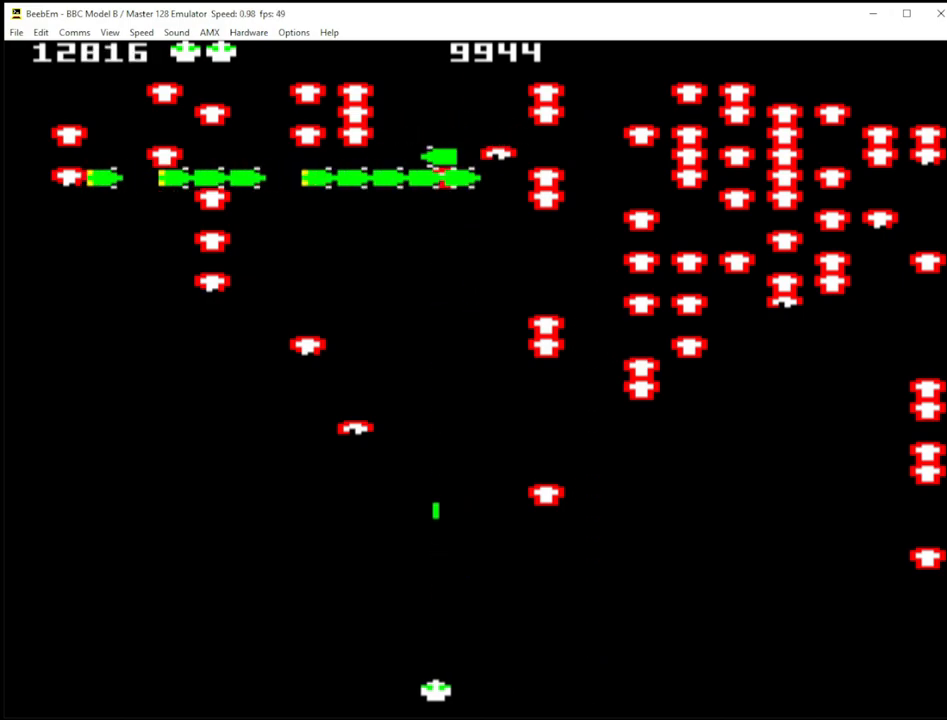
{"keys": ["shift_r"], "events": [[150, "z", "down"], [483, "z", "up"]]}
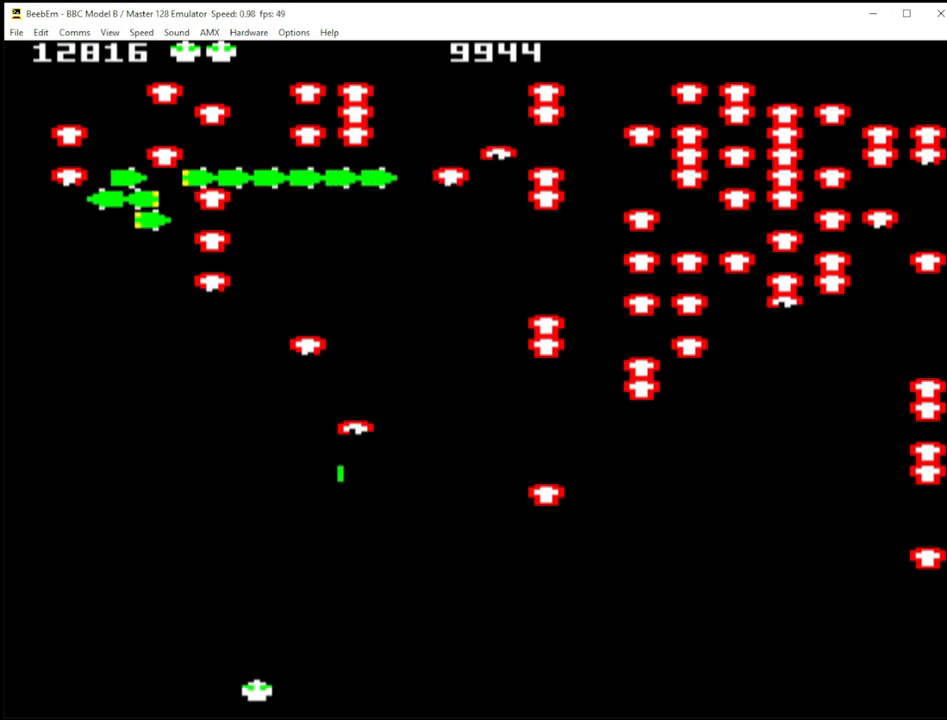
{"keys": ["shift_r"], "events": []}
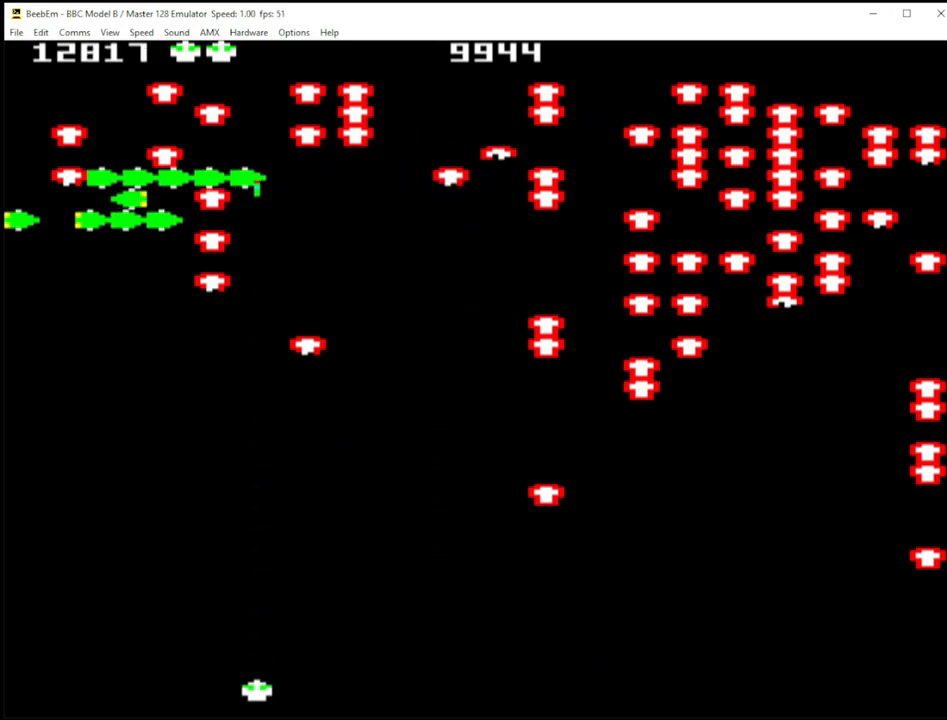
{"keys": ["shift_r"], "events": [[183, "z", "down"], [233, "z", "up"]]}
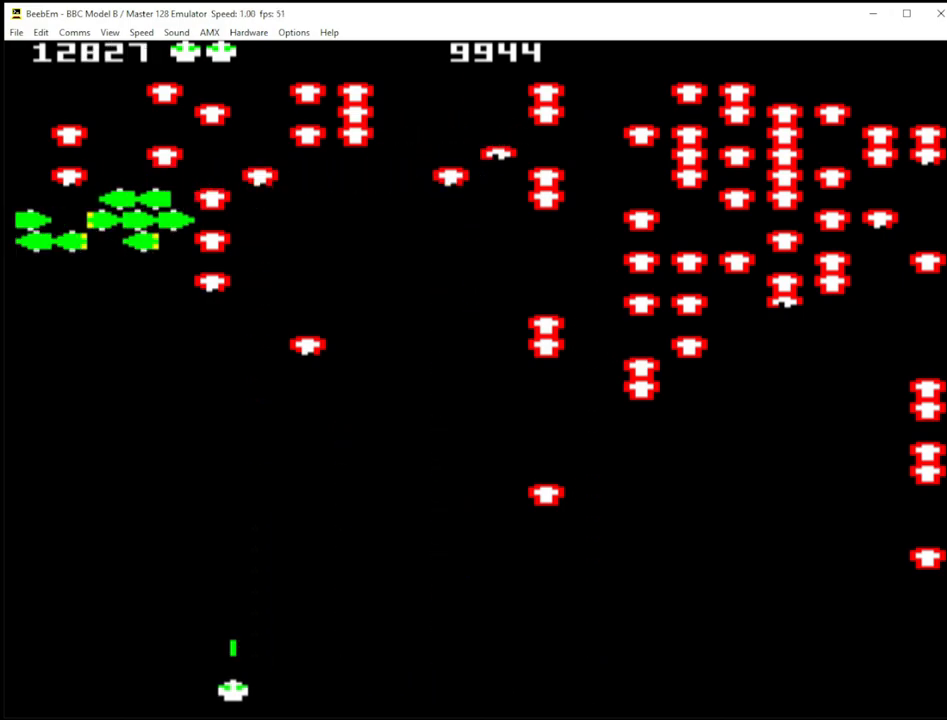
{"keys": ["shift_r"], "events": [[250, "quote", "down"], [250, "z", "down"], [283, "z", "up"], [333, "quote", "up"]]}
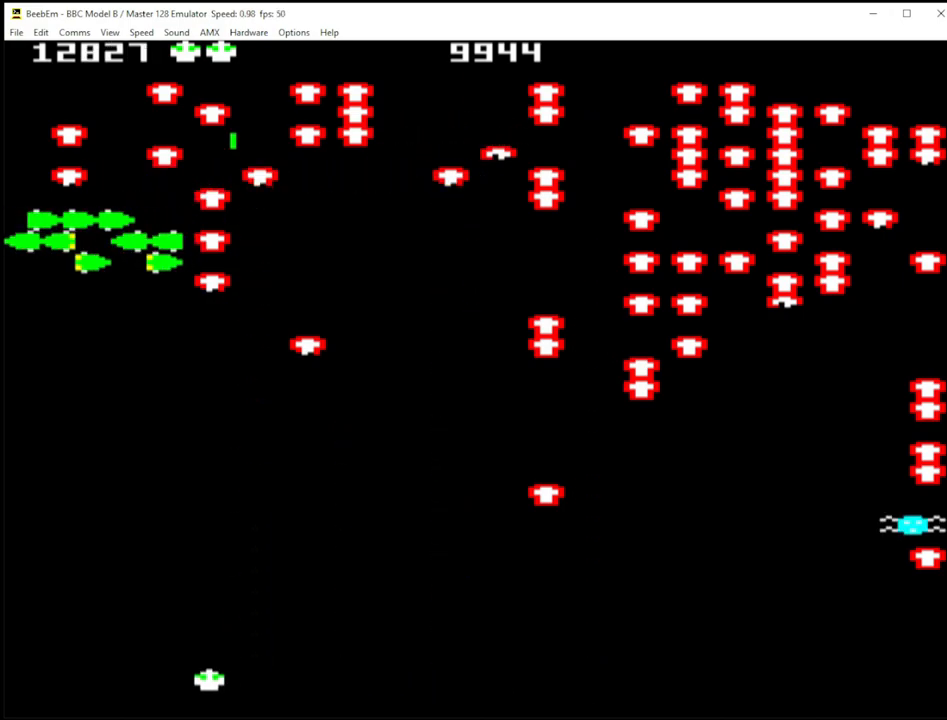
{"keys": ["shift_r"], "events": [[33, "quote", "down"], [83, "z", "down"], [117, "quote", "up"], [167, "z", "up"]]}
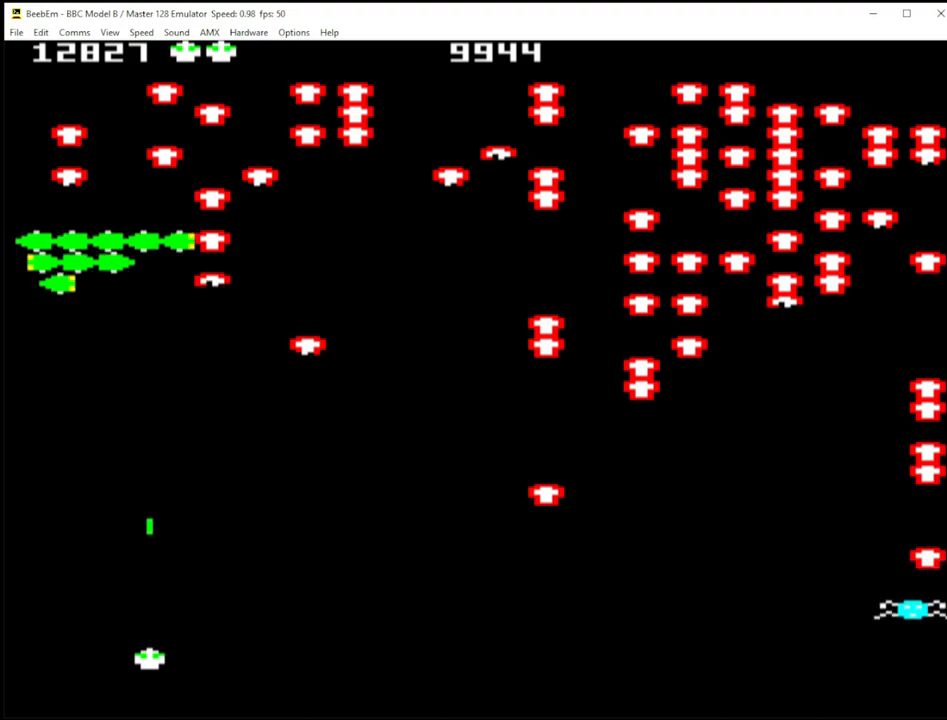
{"keys": ["quote", "shift_r"], "events": [[50, "quote", "down"]]}
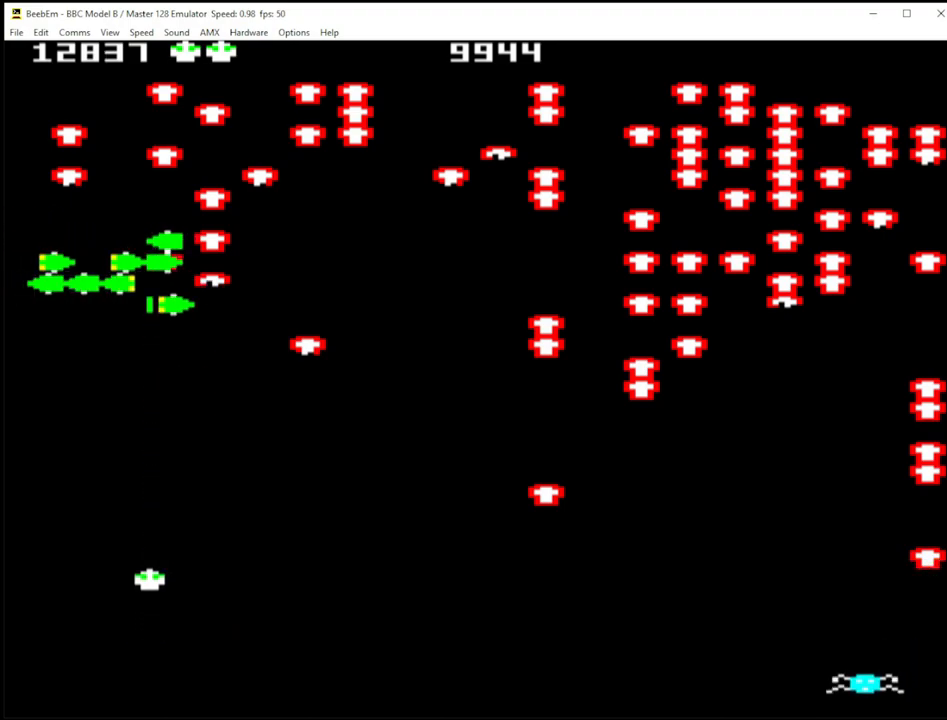
{"keys": ["shift_r"], "events": [[50, "quote", "up"]]}
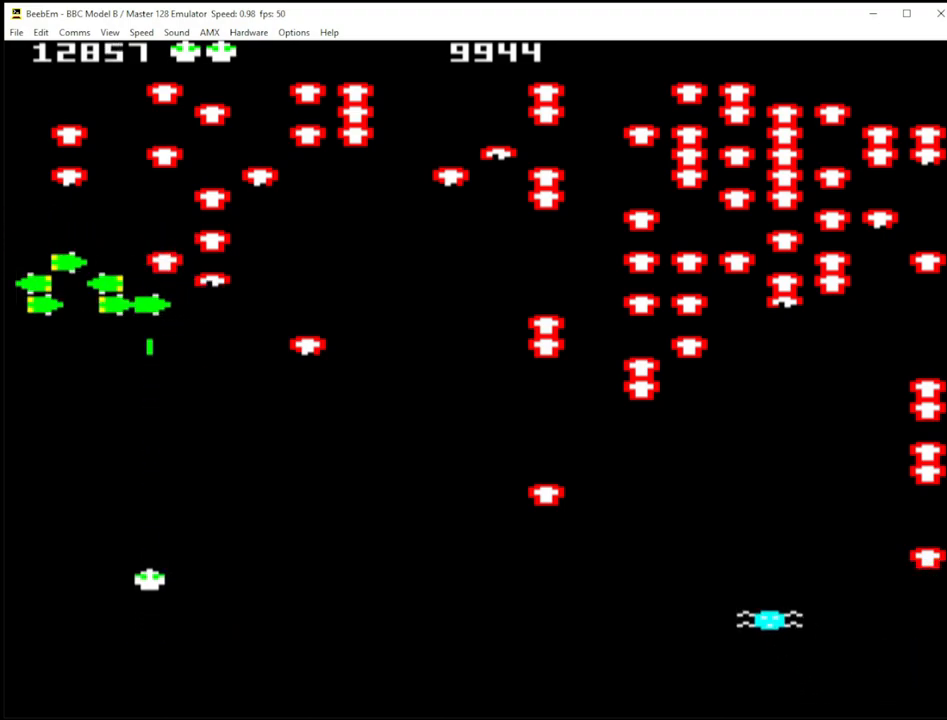
{"keys": ["shift_r"], "events": []}
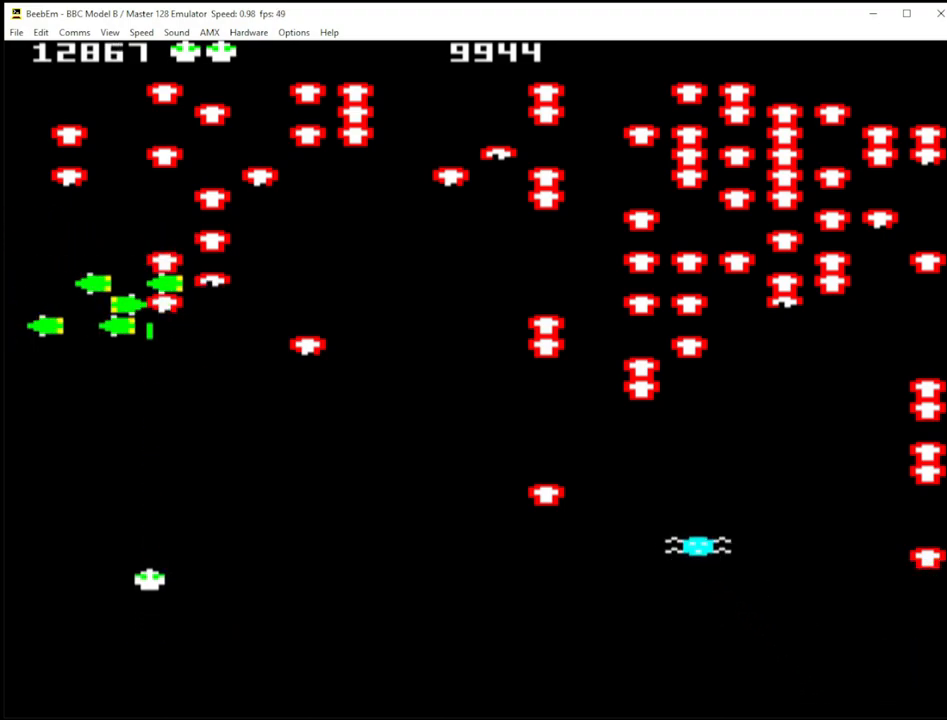
{"keys": ["shift_r"], "events": []}
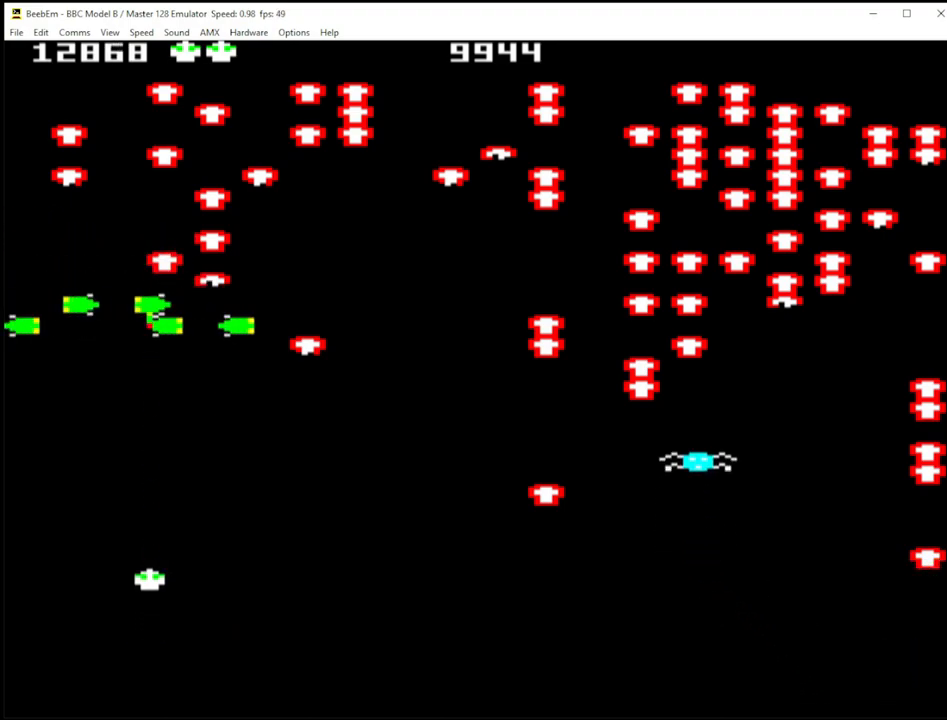
{"keys": ["shift_r"], "events": []}
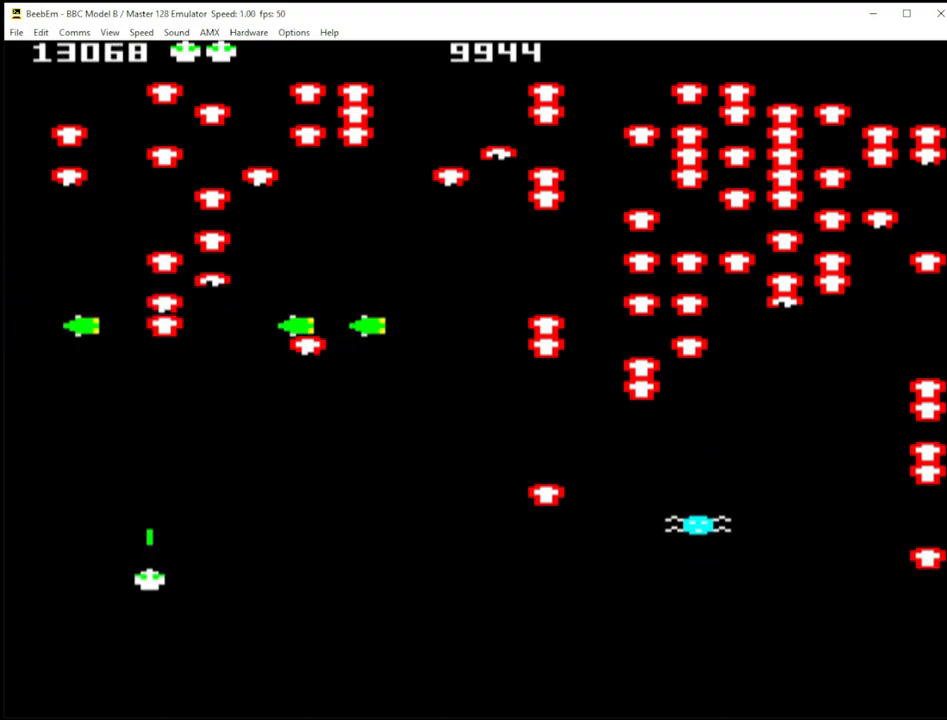
{"keys": ["shift_r"], "events": []}